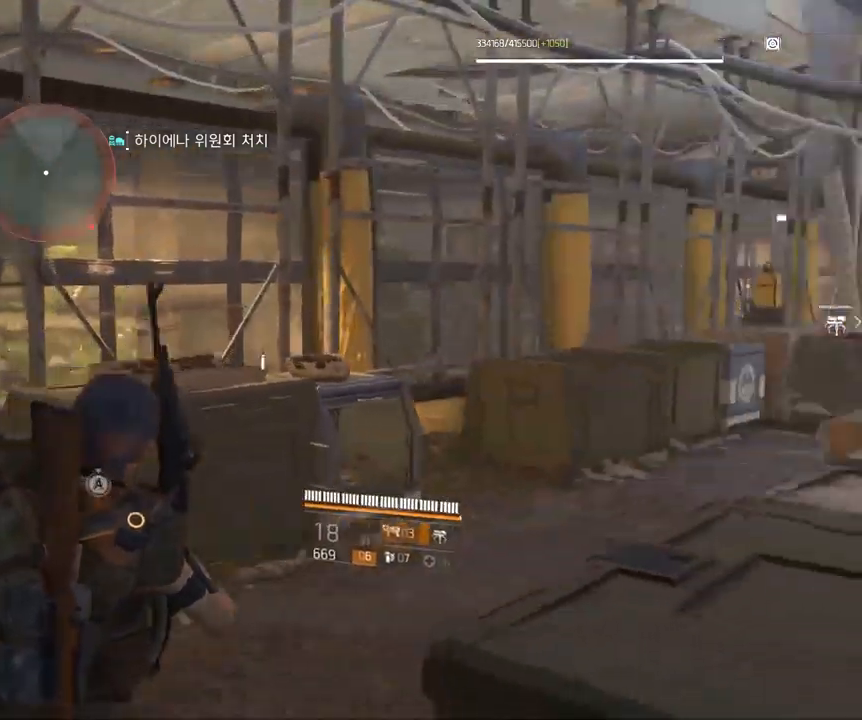
Gameplay with a controller (Xbox layout); each line is a JSON object with the inputs held at the frame after it. "events" lists button and stick changes between this image and that frame as [ms after this image, input, new state], when the widget could be followed in between. Not read: DPAD_DOWN DPAD_LEFT DPAD_RIGHT DPAD_UP HOME L1 L2 L3 R1 R2 R3 other_buttons right_stick.
{"buttons": [], "left_stick": "up", "events": []}
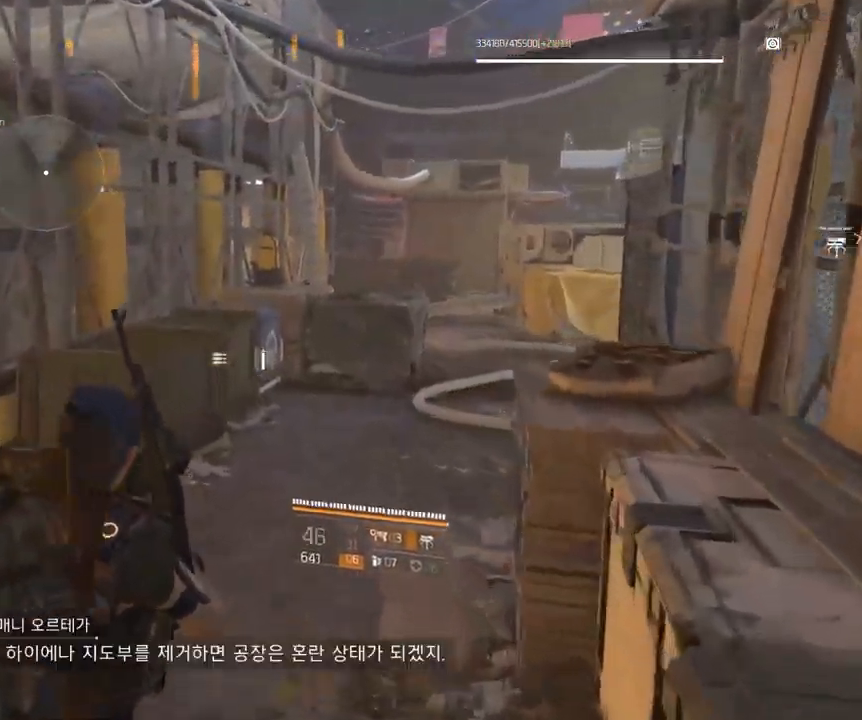
{"buttons": [], "left_stick": "up", "events": []}
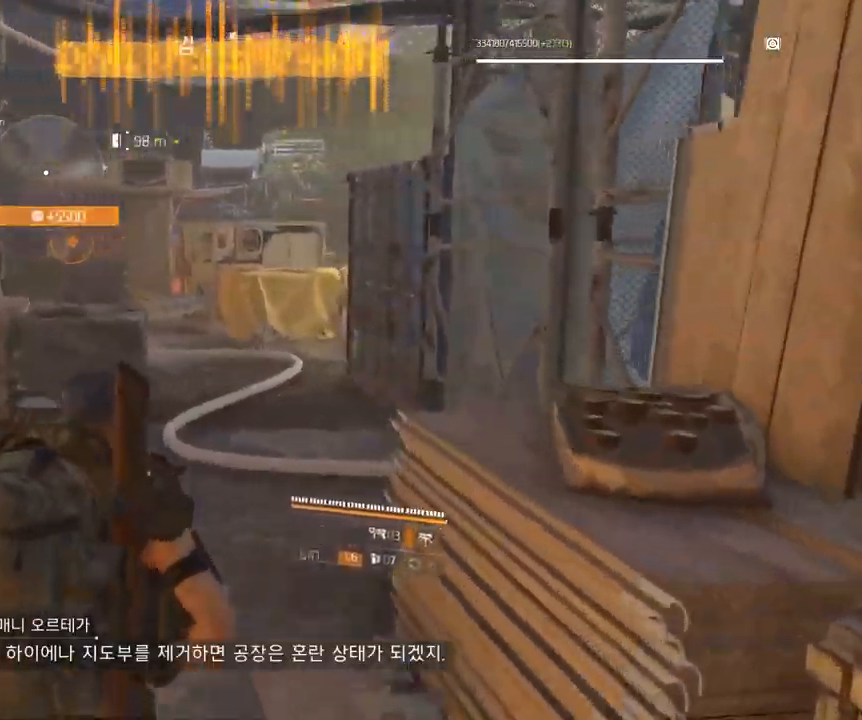
{"buttons": [], "left_stick": "up", "events": []}
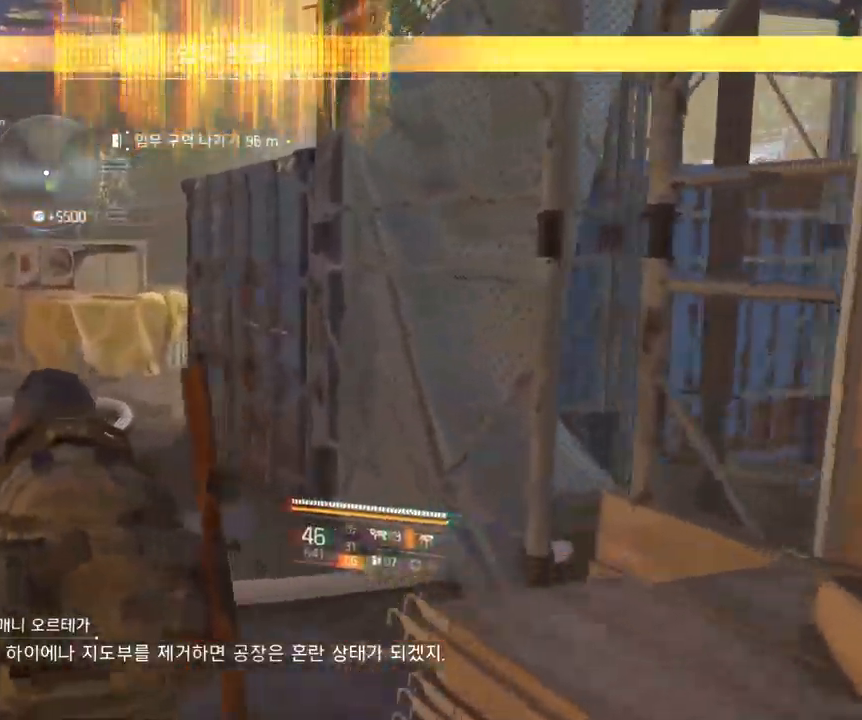
{"buttons": [], "left_stick": "up", "events": []}
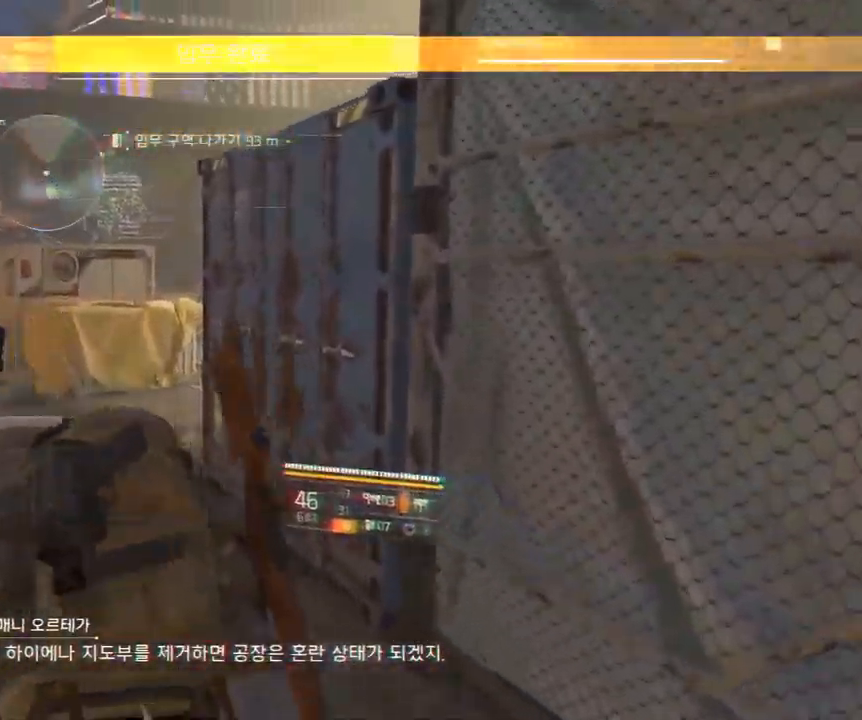
{"buttons": [], "left_stick": "up", "events": []}
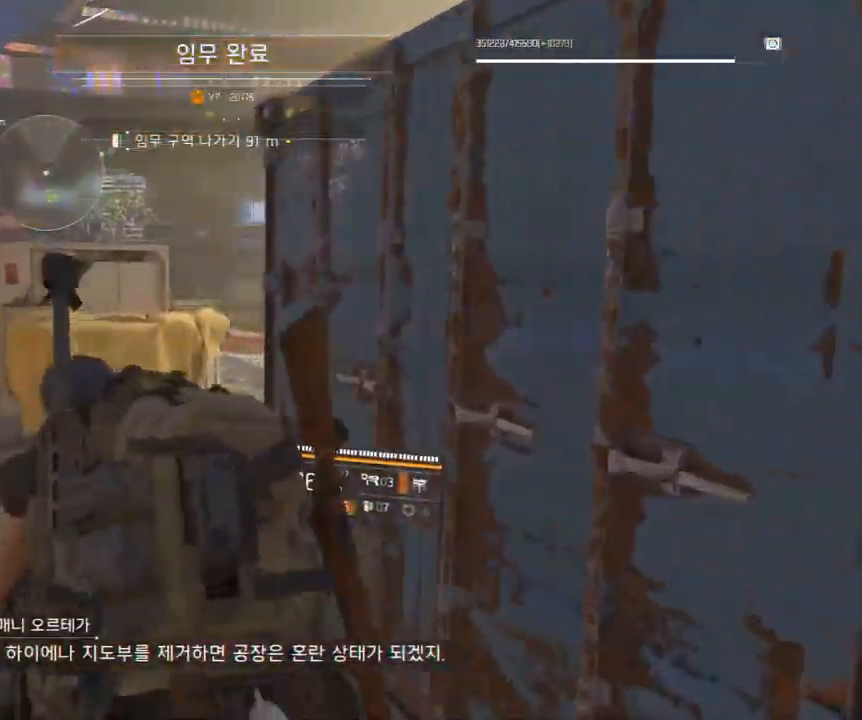
{"buttons": [], "left_stick": "up", "events": []}
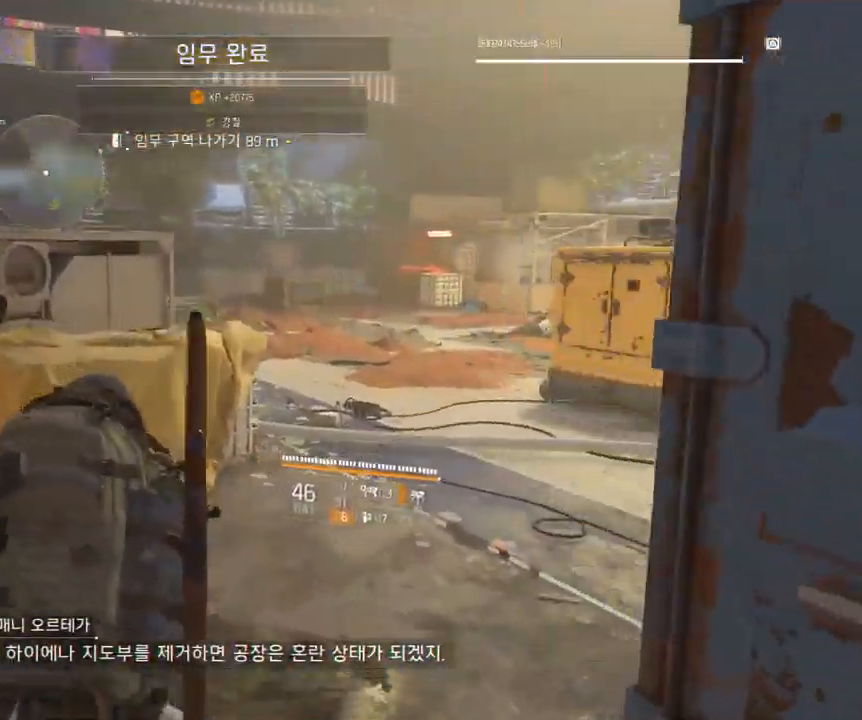
{"buttons": [], "left_stick": "up", "events": []}
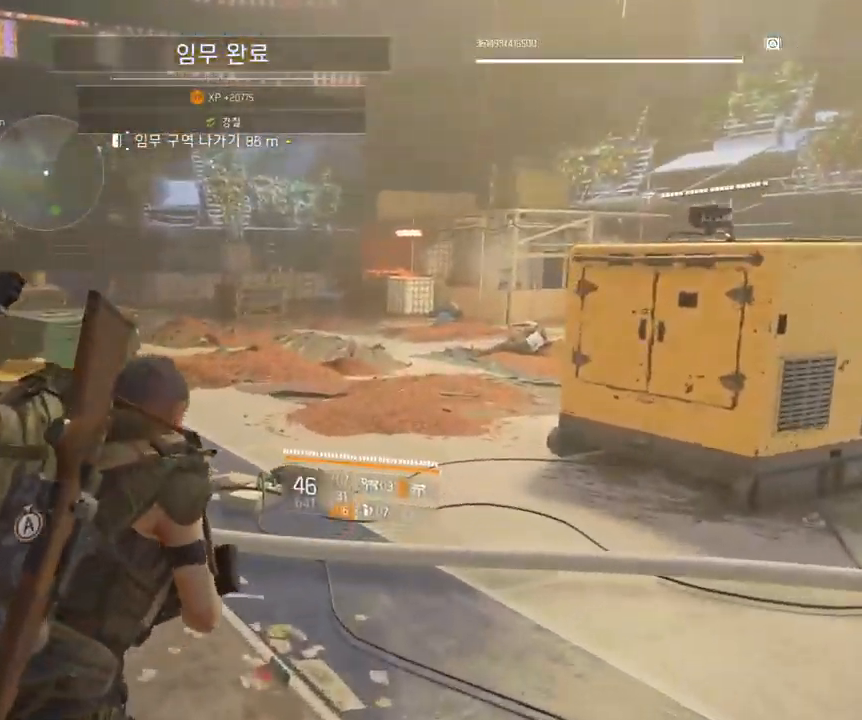
{"buttons": [], "left_stick": "up", "events": []}
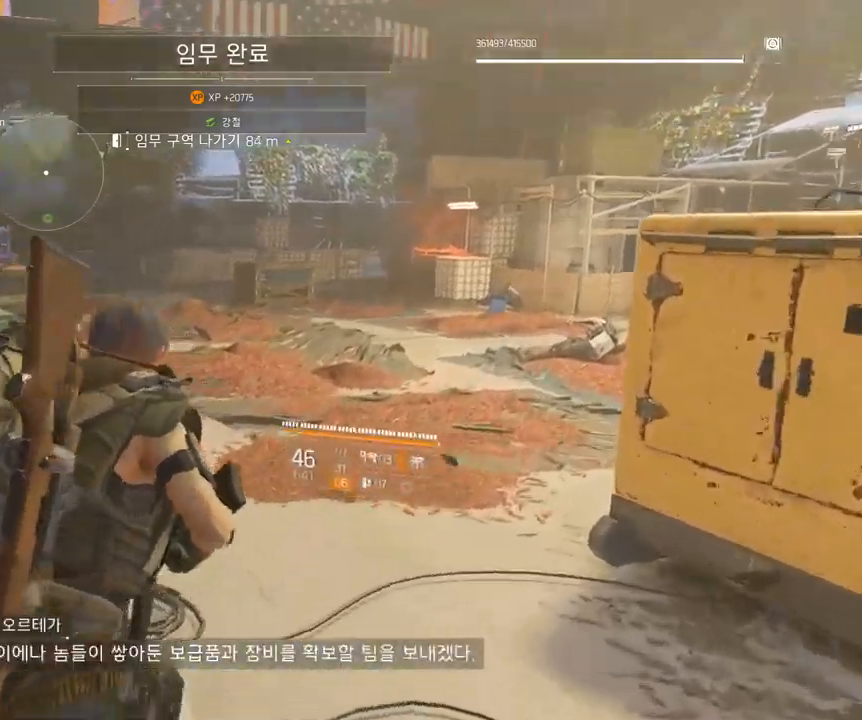
{"buttons": [], "left_stick": "up", "events": []}
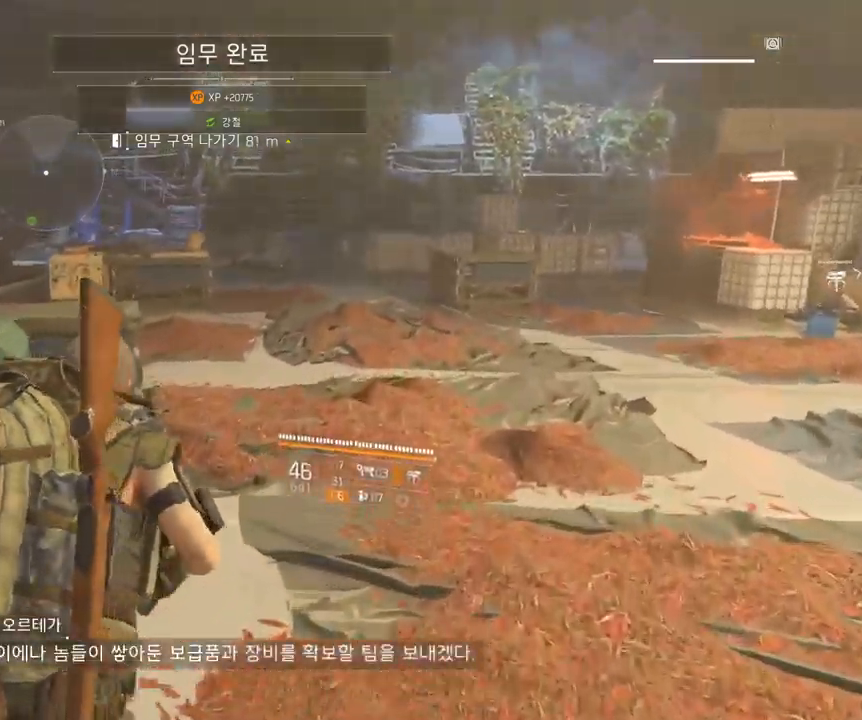
{"buttons": [], "left_stick": "up", "events": []}
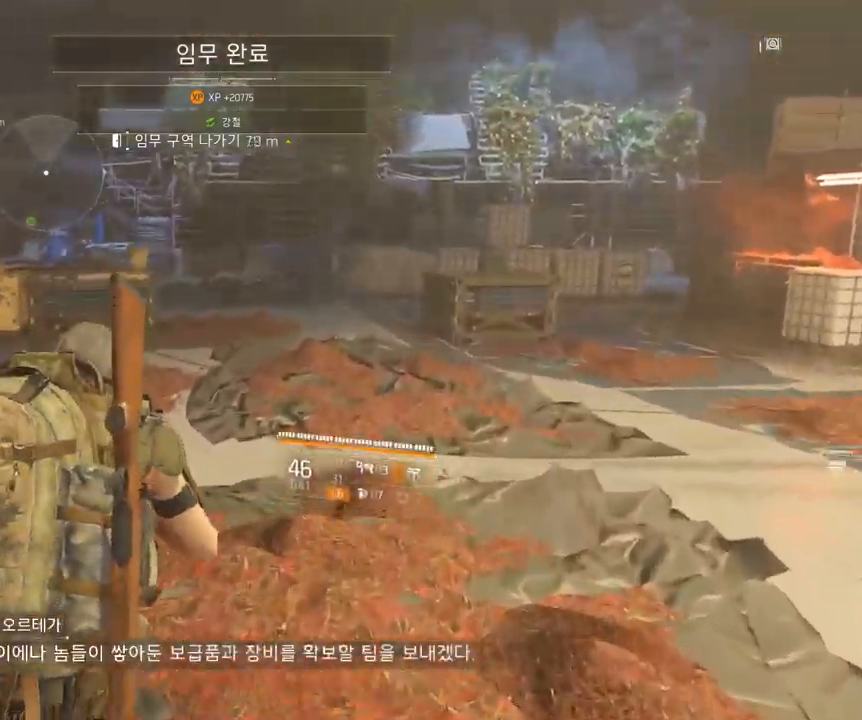
{"buttons": [], "left_stick": "up", "events": []}
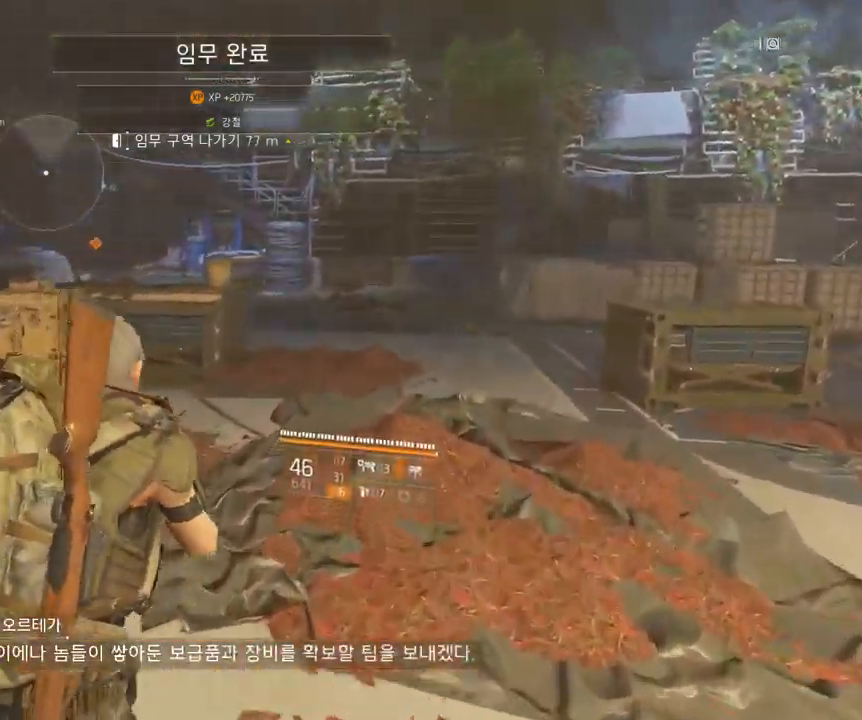
{"buttons": [], "left_stick": "up", "events": []}
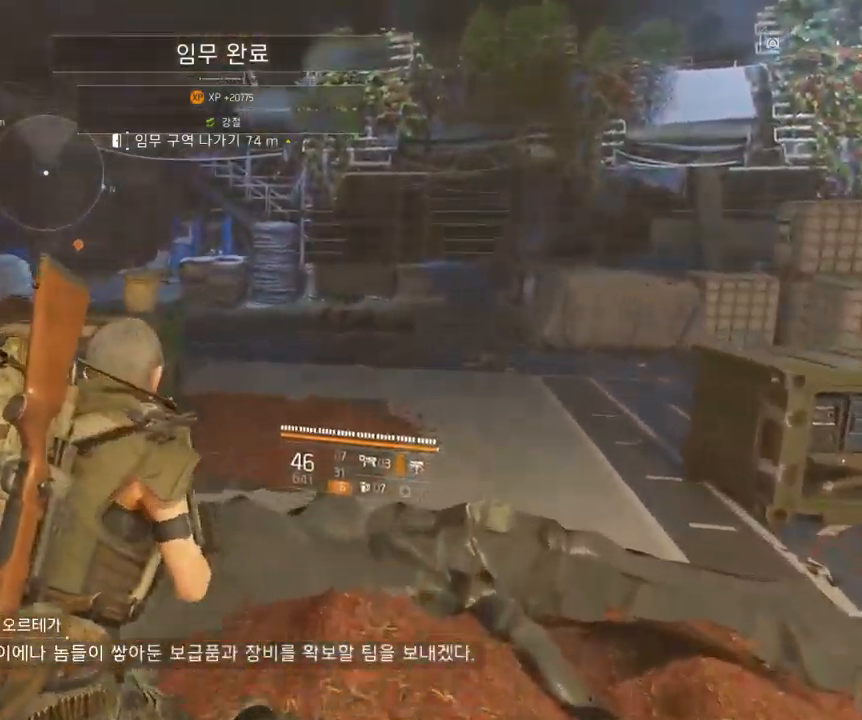
{"buttons": [], "left_stick": "up", "events": []}
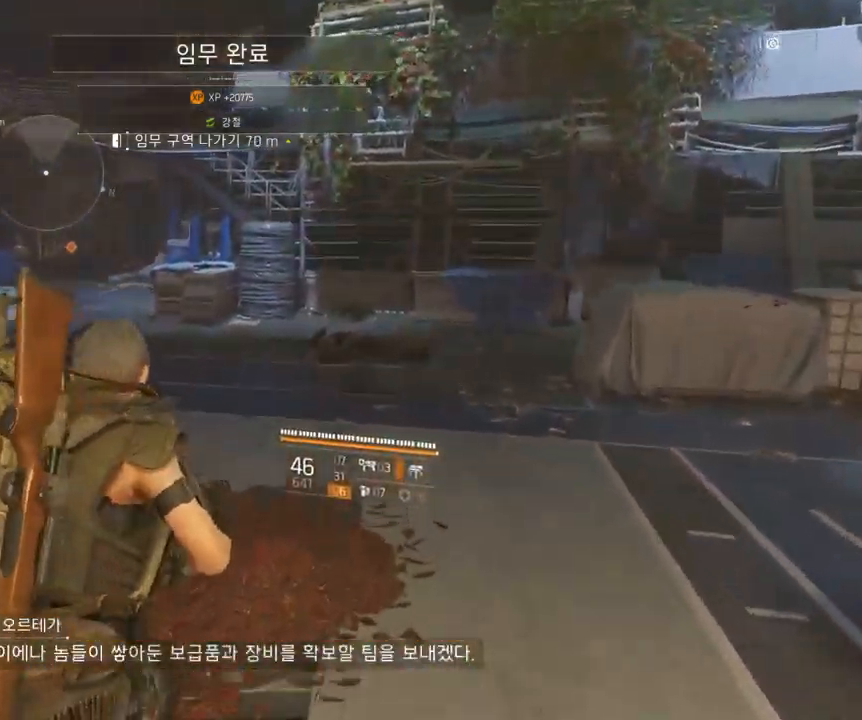
{"buttons": [], "left_stick": "up", "events": []}
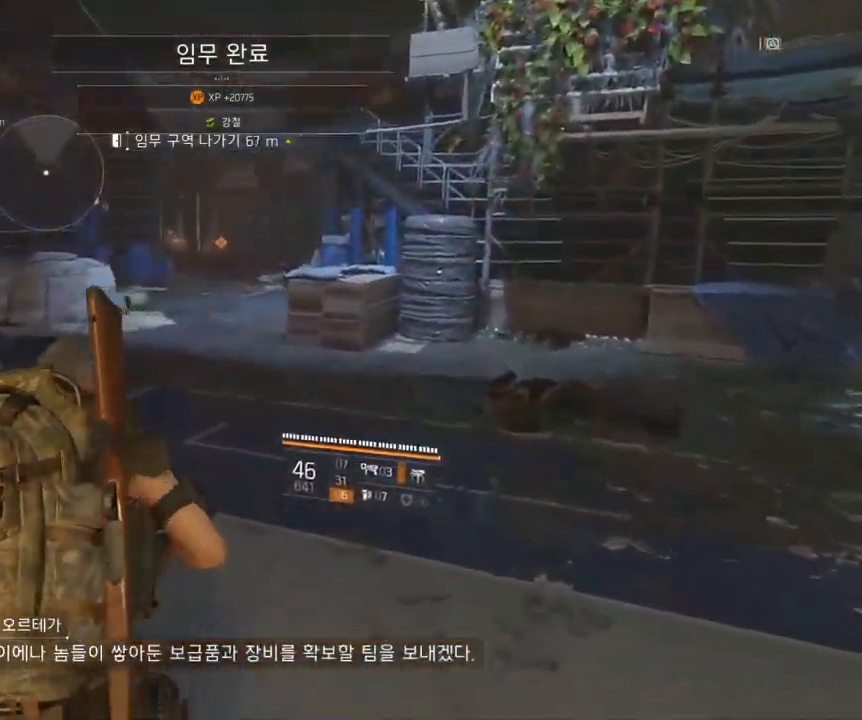
{"buttons": [], "left_stick": "up", "events": []}
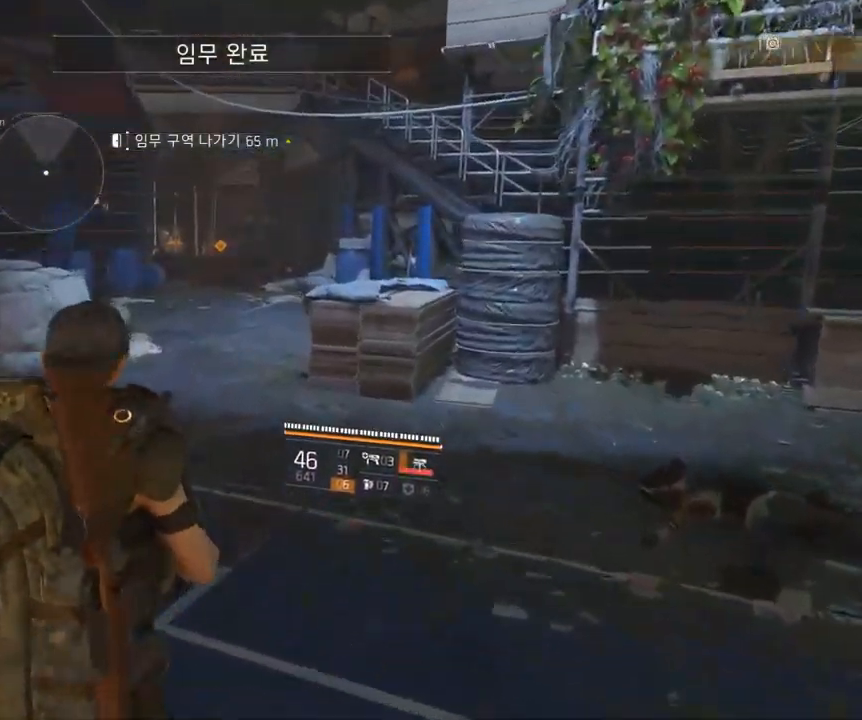
{"buttons": [], "left_stick": "up", "events": []}
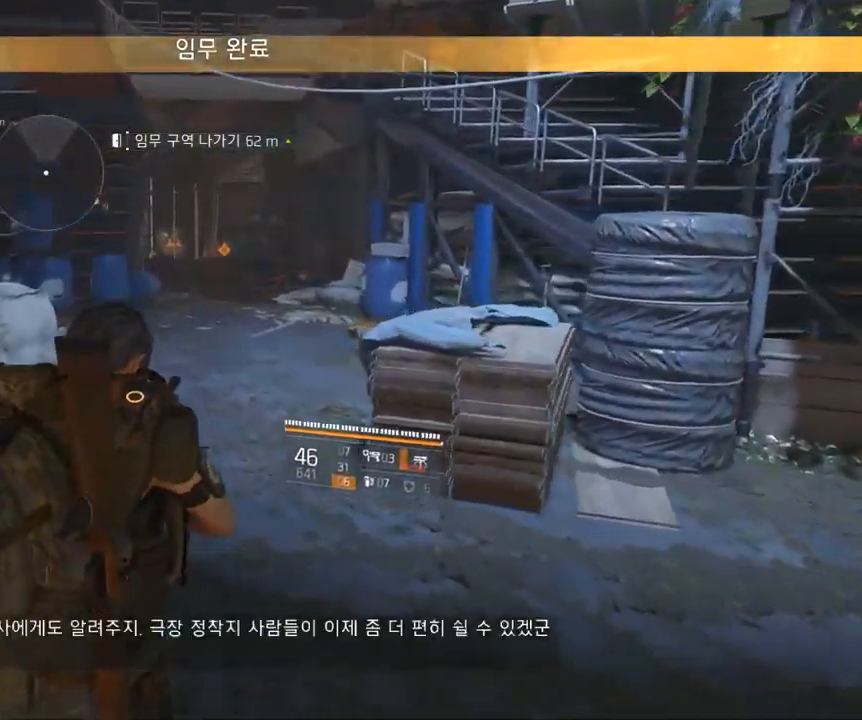
{"buttons": [], "left_stick": "up", "events": []}
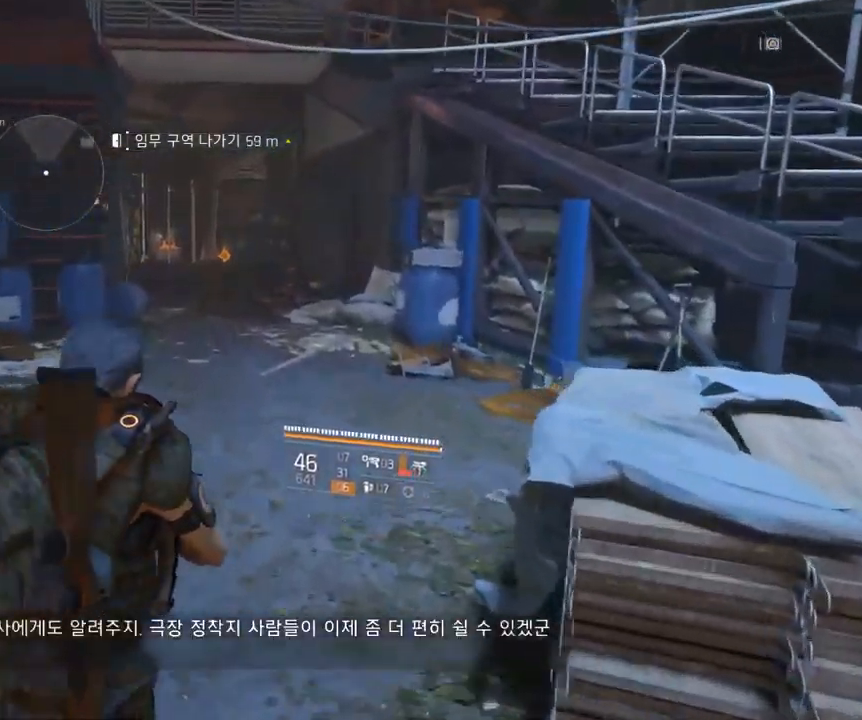
{"buttons": [], "left_stick": "up", "events": []}
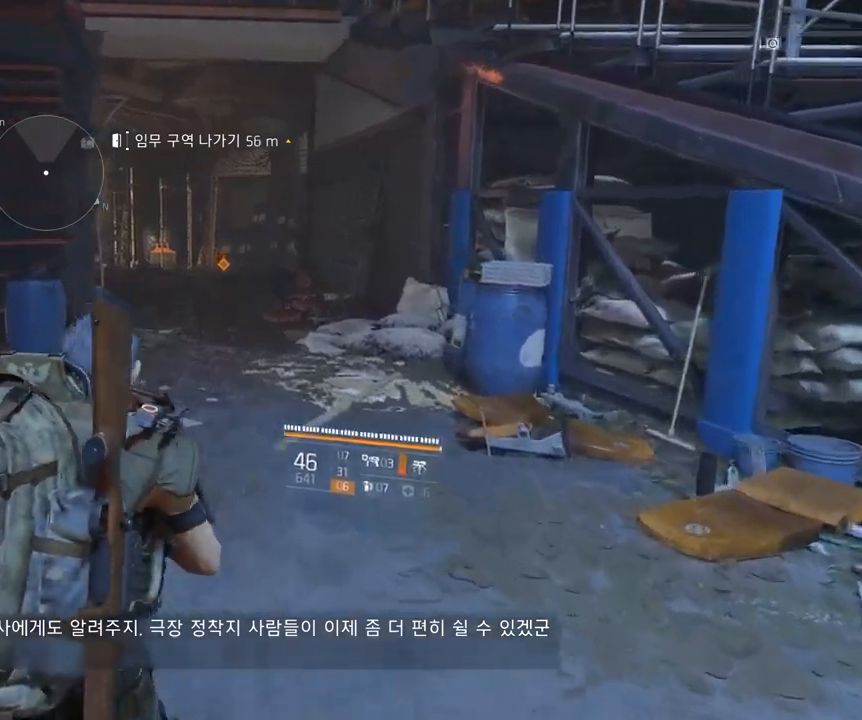
{"buttons": [], "left_stick": "up", "events": []}
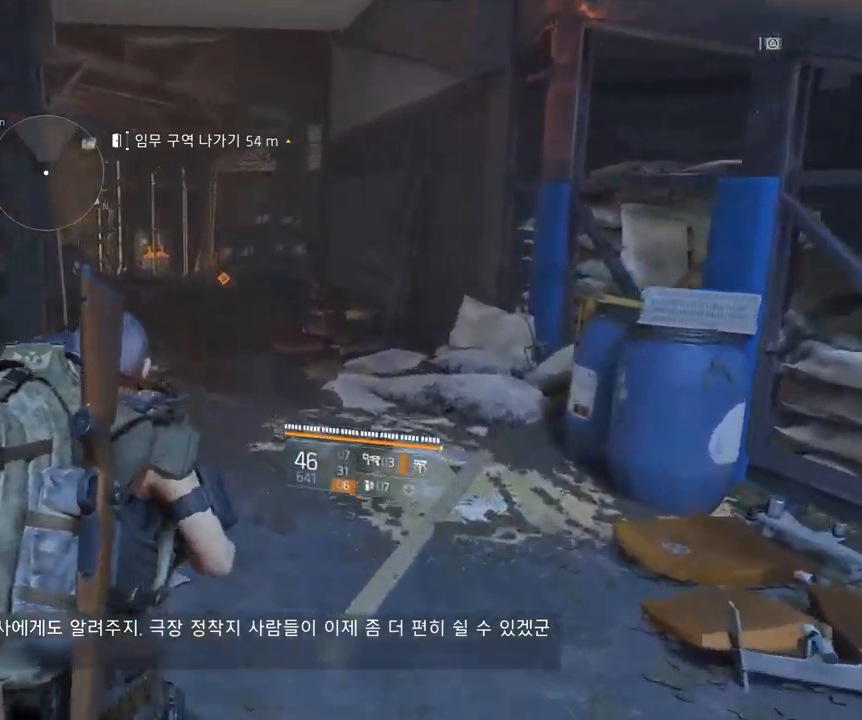
{"buttons": [], "left_stick": "up", "events": []}
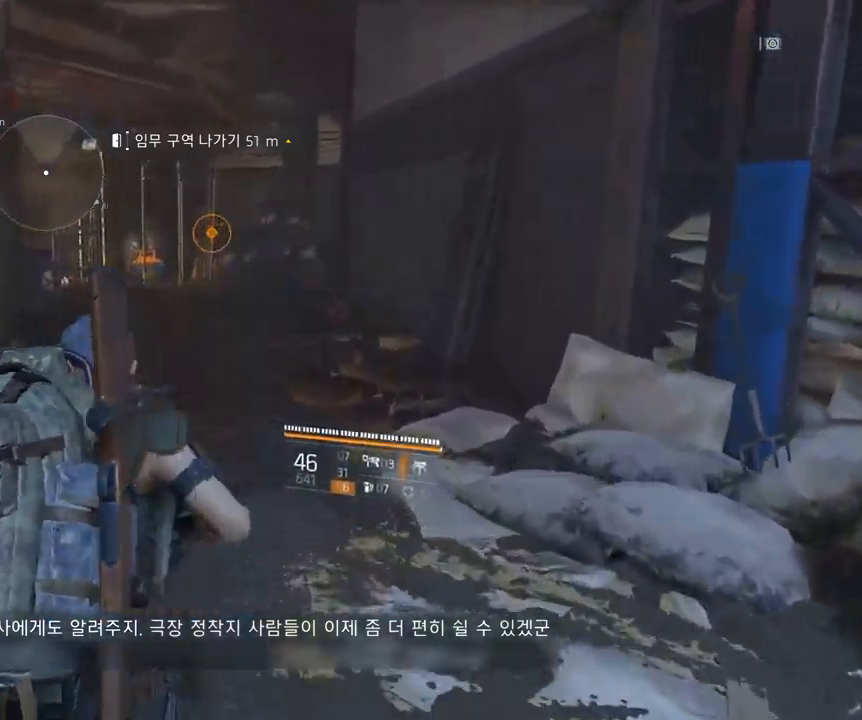
{"buttons": [], "left_stick": "center", "events": [[67, "left_stick", "center"]]}
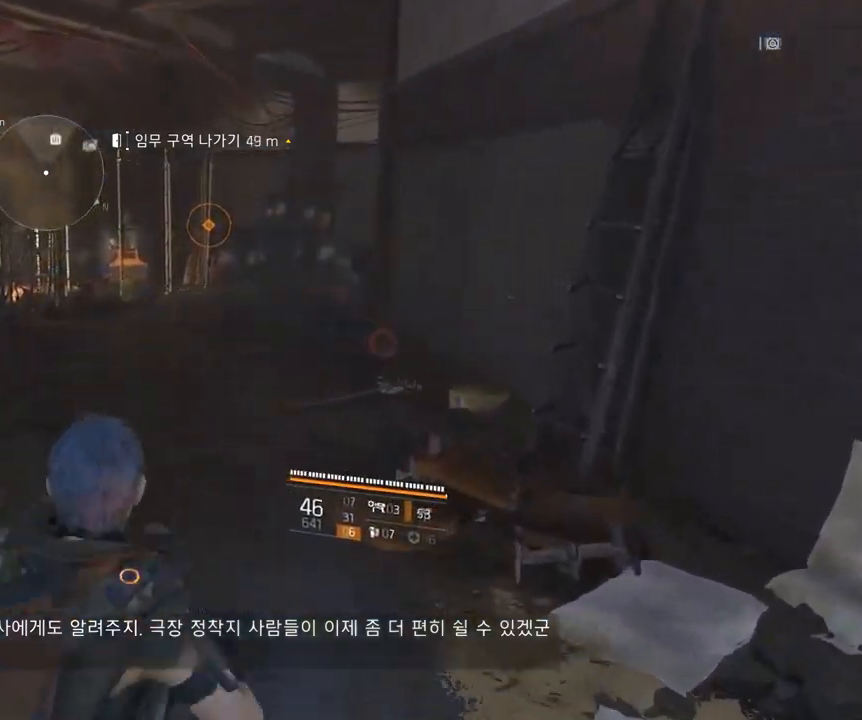
{"buttons": [], "left_stick": "center", "events": [[117, "START", "down"], [250, "START", "up"]]}
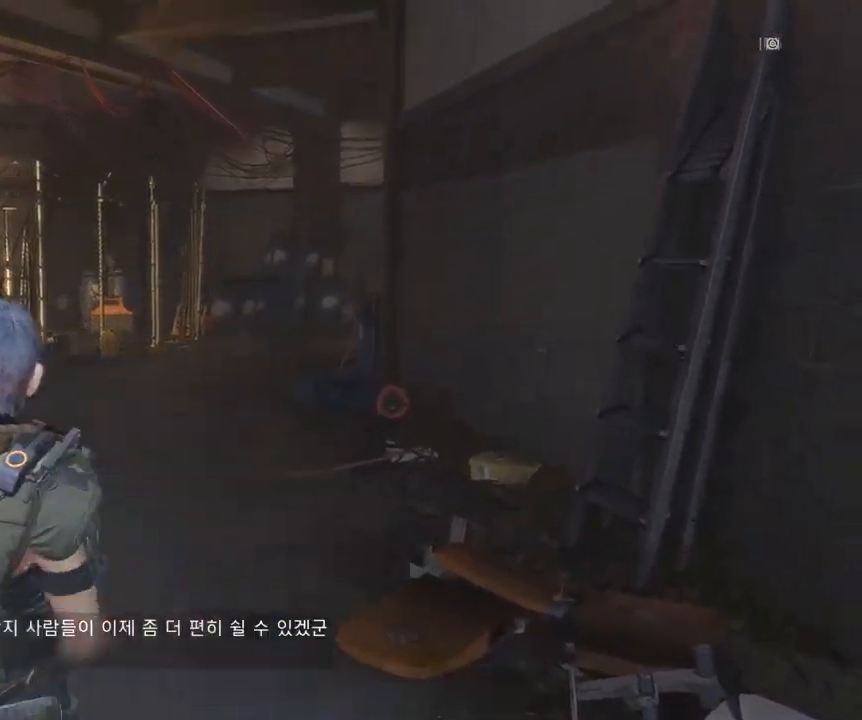
{"buttons": [], "left_stick": "center", "events": []}
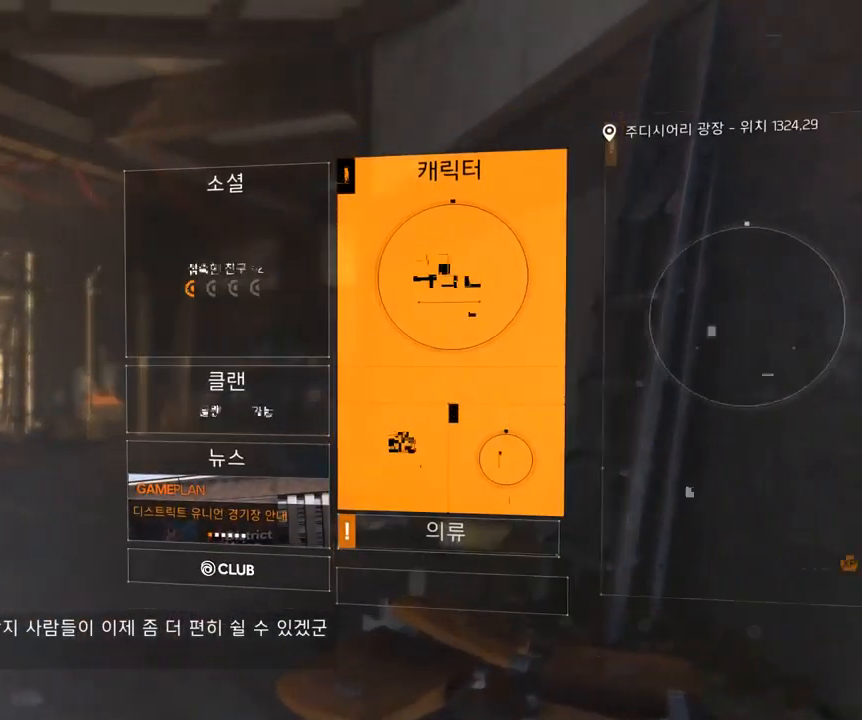
{"buttons": [], "left_stick": "center", "events": [[217, "A", "down"], [283, "A", "up"]]}
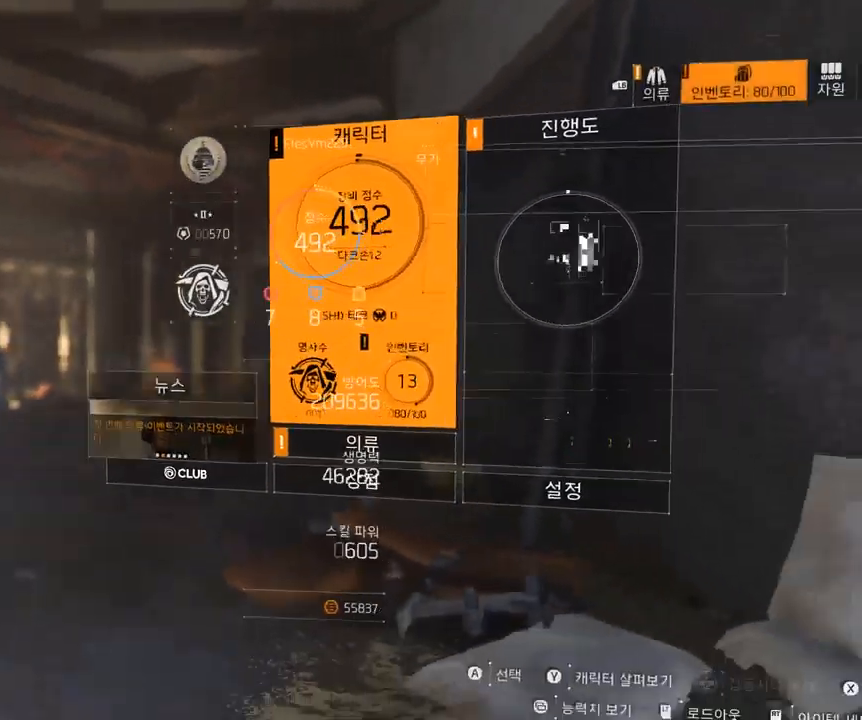
{"buttons": [], "left_stick": "center", "events": []}
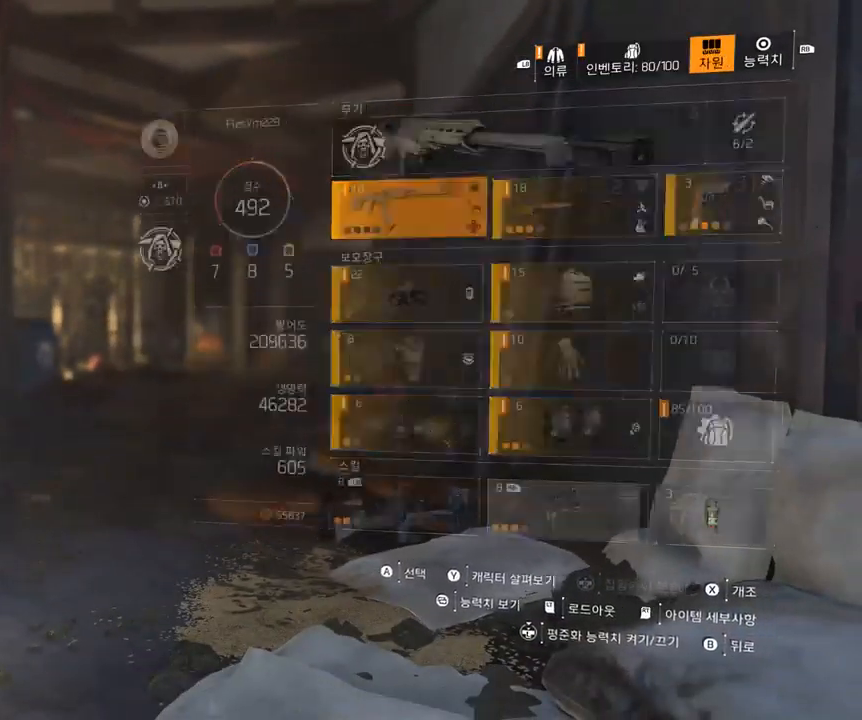
{"buttons": [], "left_stick": "center", "events": []}
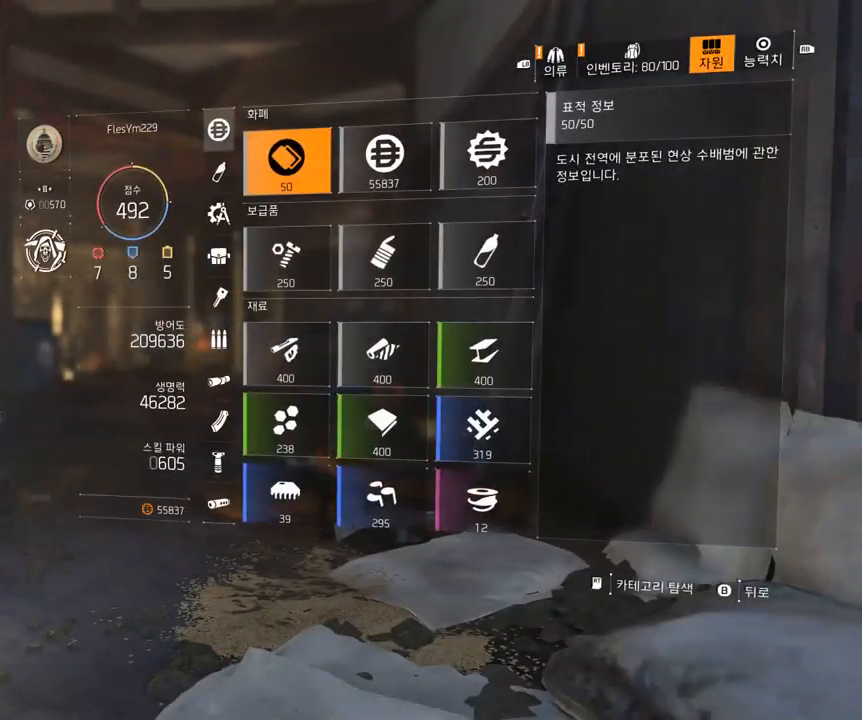
{"buttons": [], "left_stick": "center", "events": []}
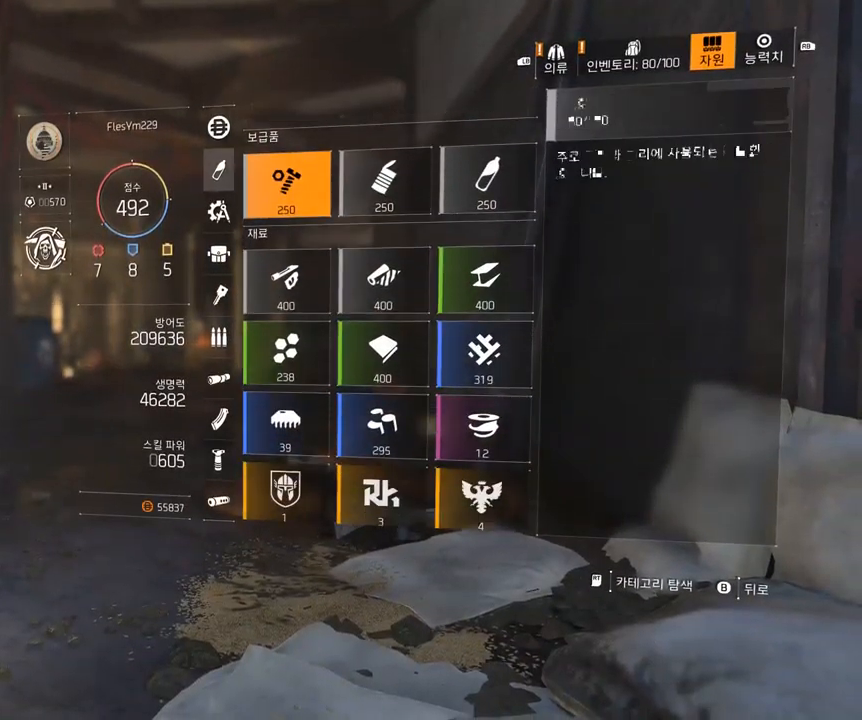
{"buttons": [], "left_stick": "center", "events": []}